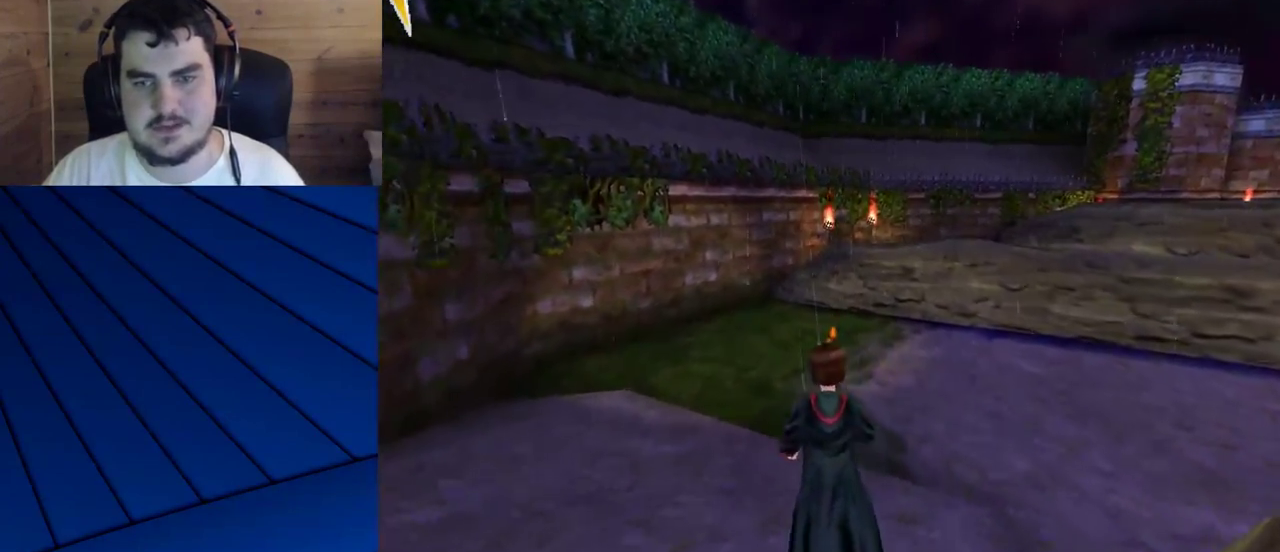
Gameplay with keyboard and mouse; each line is a JSON object with the keys and mouse buttons held at the frame after it. "events" lists presses ("down") and releases ("up") of "a", "d", "e", "f", "q", "s", "shift", "w", "mouse_left" and "mouse_right" between this image and that frame as [ms after this image, input, new state], when the widget could be followed in between. "mouse_left", "mouse_right" = the "left", "right" buttons of the "mouse" list. No other keys are recorded. Mouse movement is not recorded.
{"keys": ["shift", "w"], "mouse": [], "events": []}
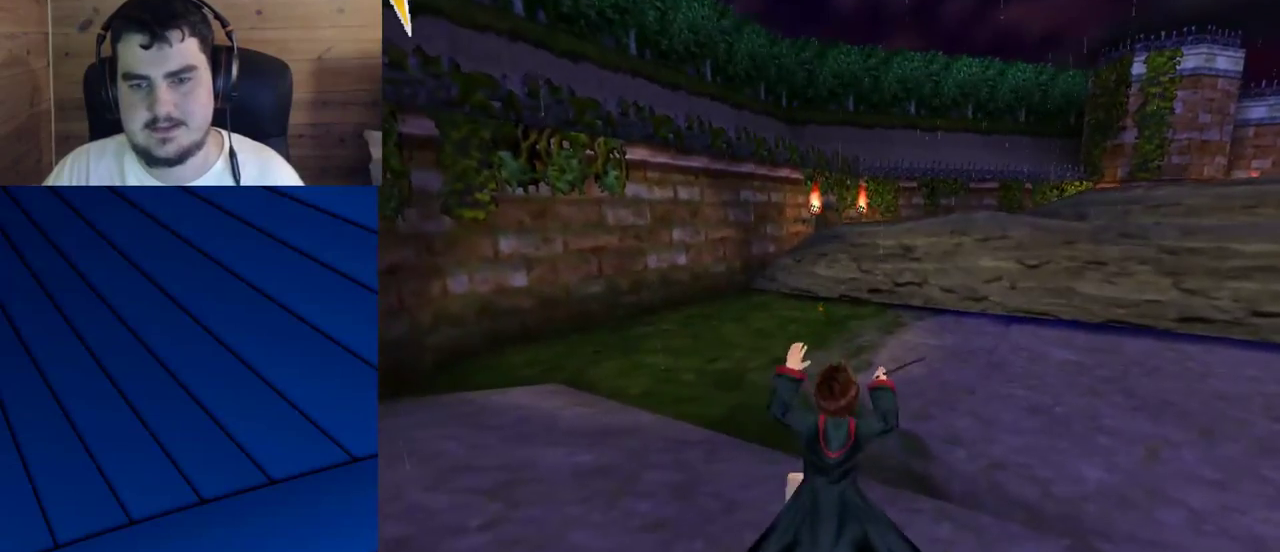
{"keys": ["shift", "w"], "mouse": [], "events": []}
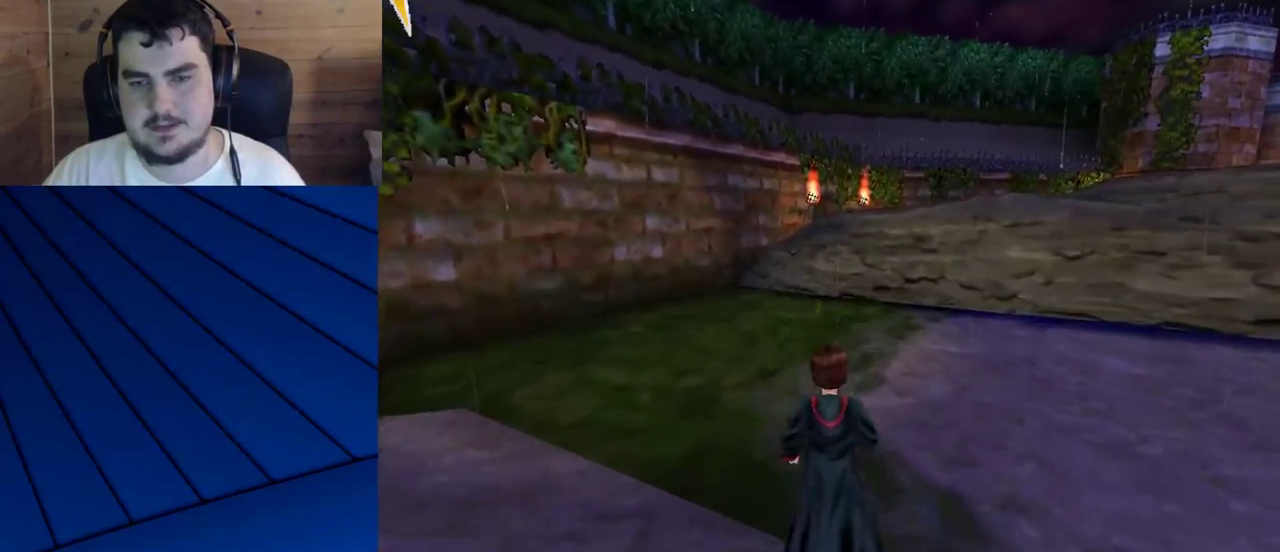
{"keys": ["shift", "w"], "mouse": [], "events": []}
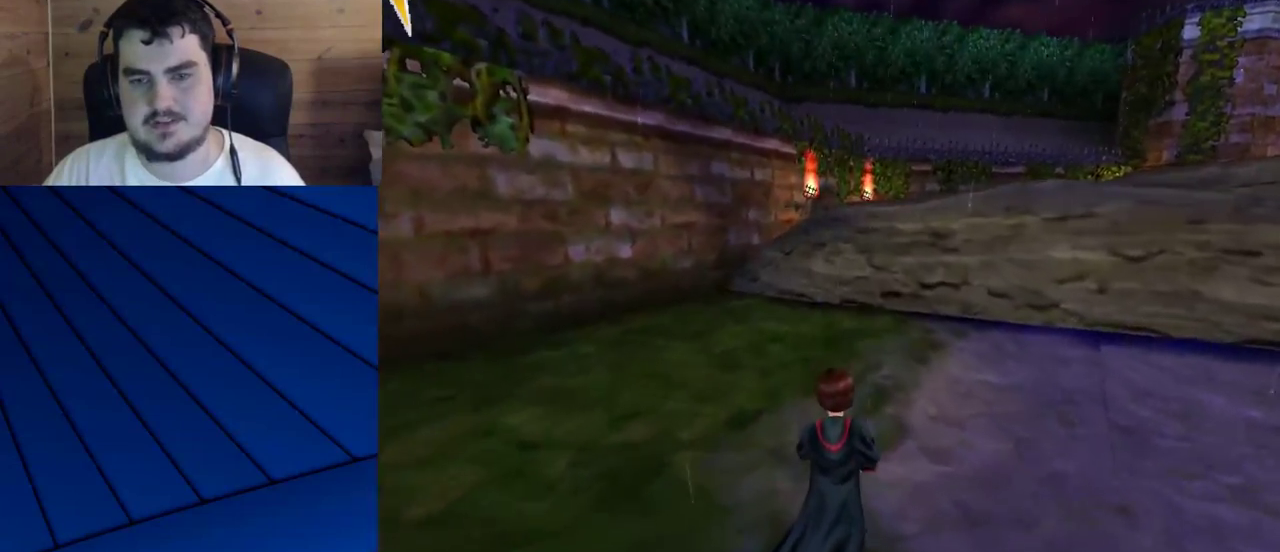
{"keys": ["shift", "w"], "mouse": [], "events": []}
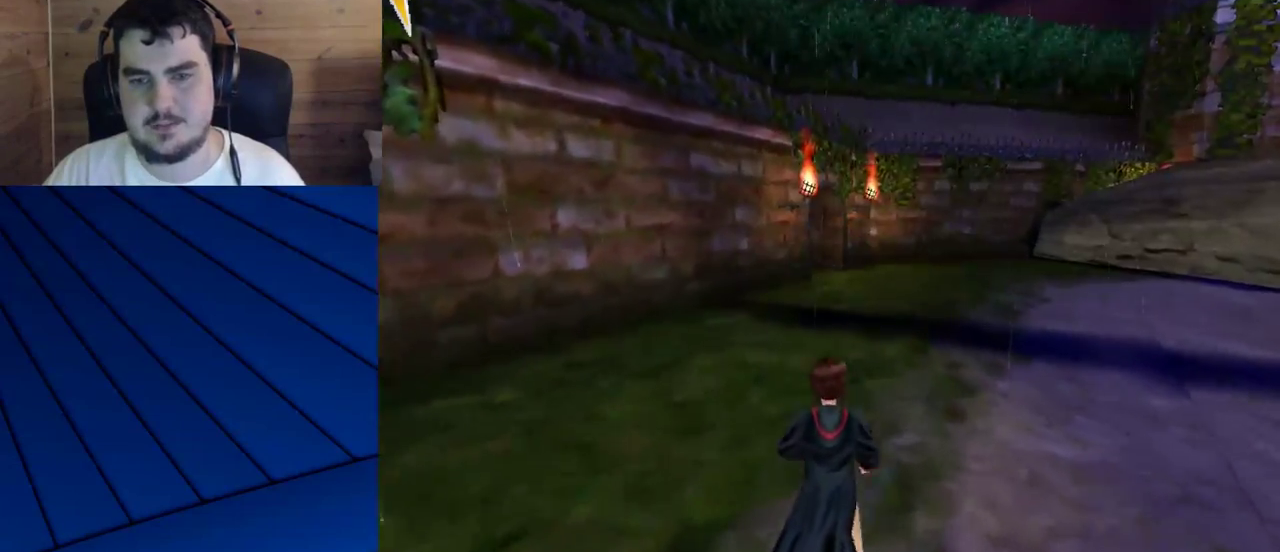
{"keys": ["shift", "w"], "mouse": [], "events": []}
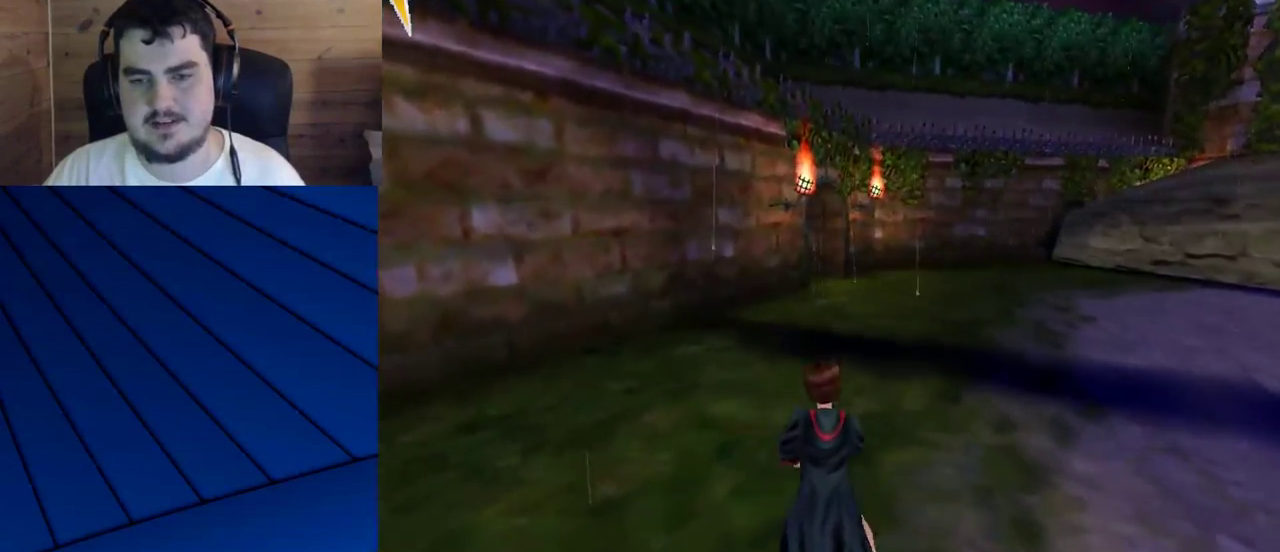
{"keys": ["shift", "w"], "mouse": [], "events": []}
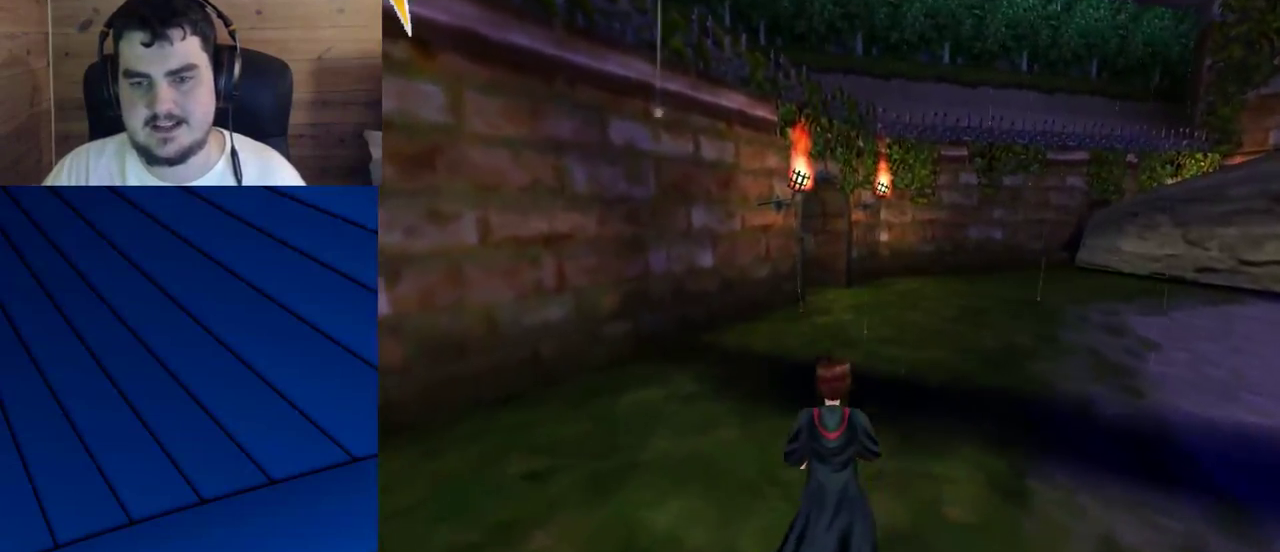
{"keys": ["shift", "w"], "mouse": ["left", "right"], "events": [[417, "mouse_right", "down"], [467, "mouse_left", "down"]]}
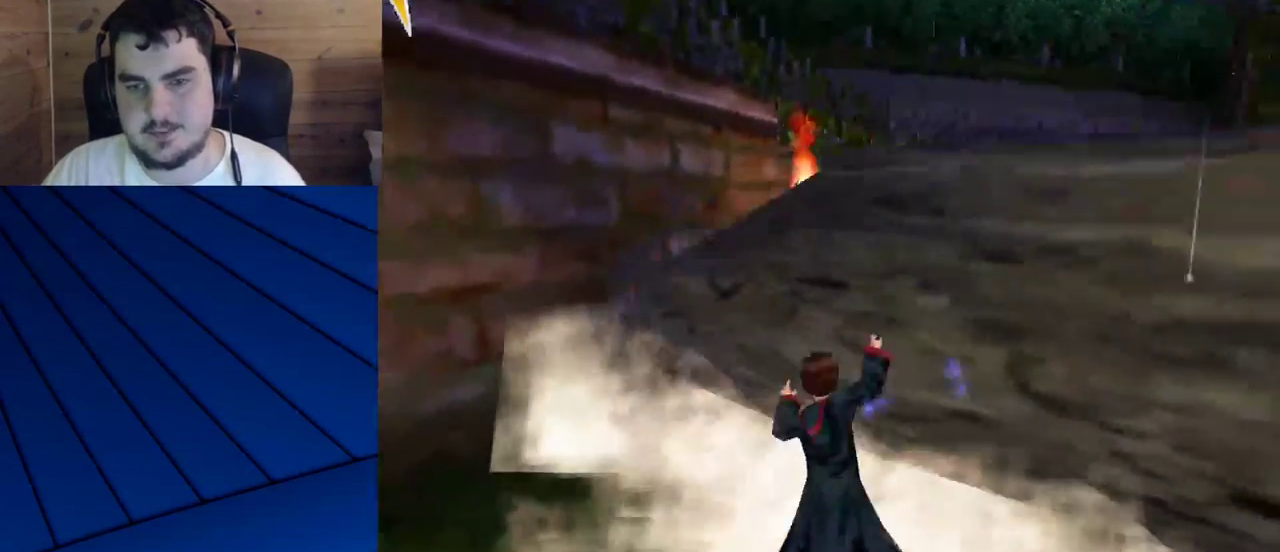
{"keys": [], "mouse": [], "events": [[67, "mouse_left", "up"], [67, "mouse_right", "up"], [150, "mouse_left", "down"], [250, "mouse_left", "up"], [250, "shift", "up"], [250, "w", "up"]]}
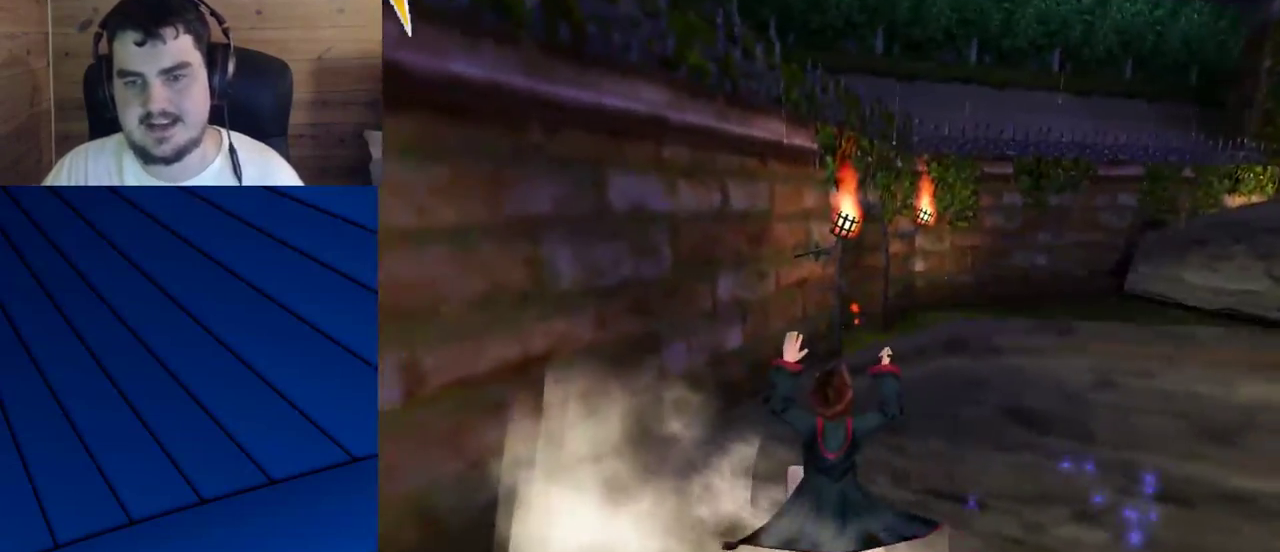
{"keys": [], "mouse": [], "events": []}
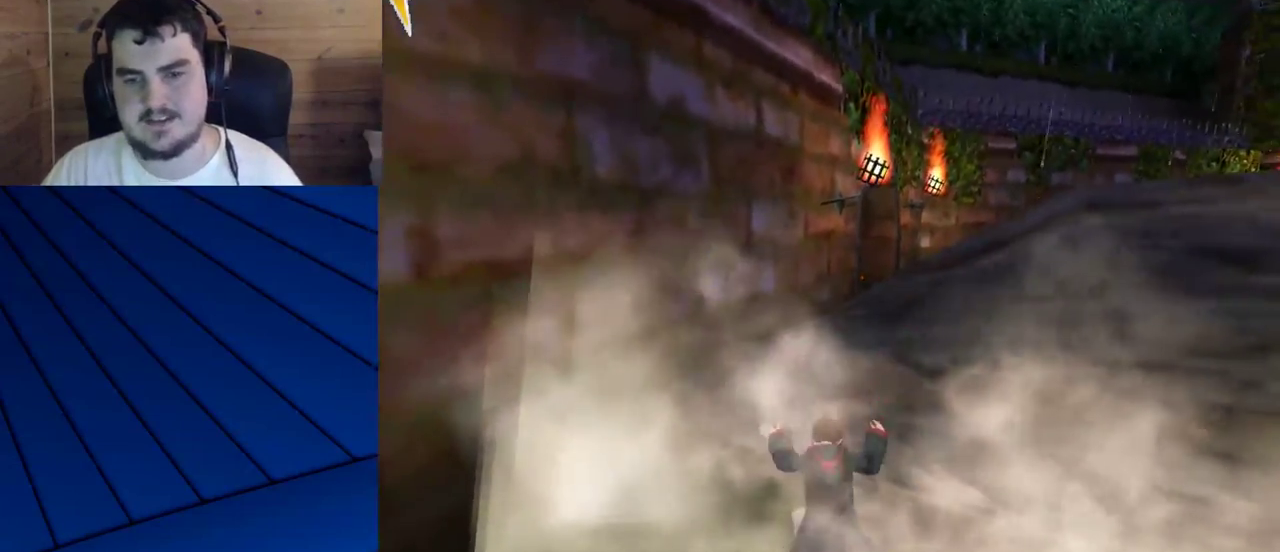
{"keys": [], "mouse": [], "events": []}
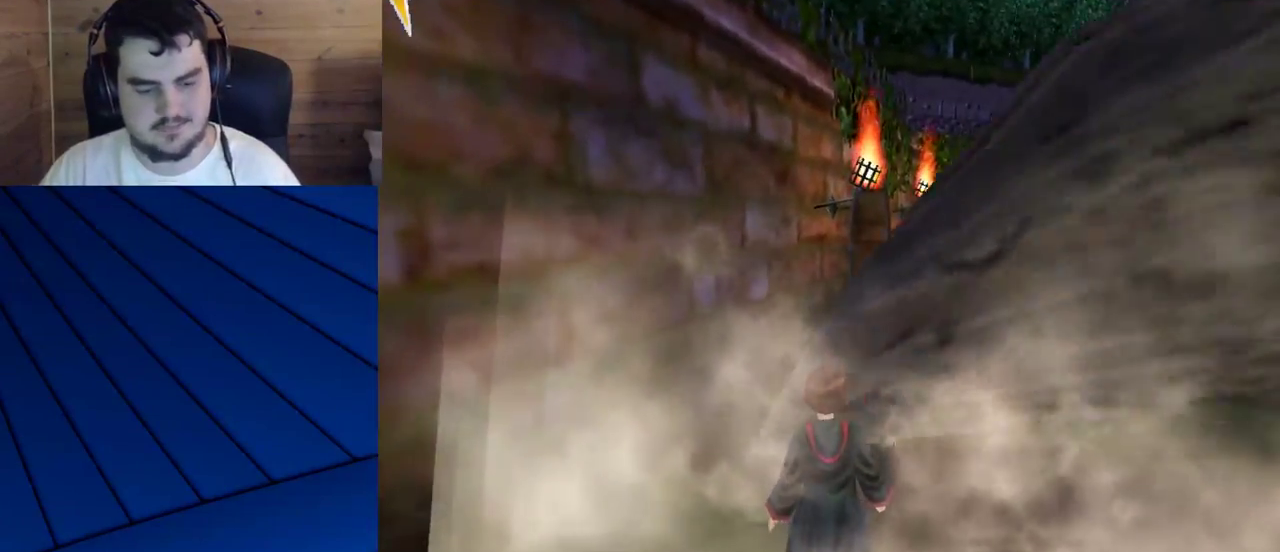
{"keys": [], "mouse": [], "events": []}
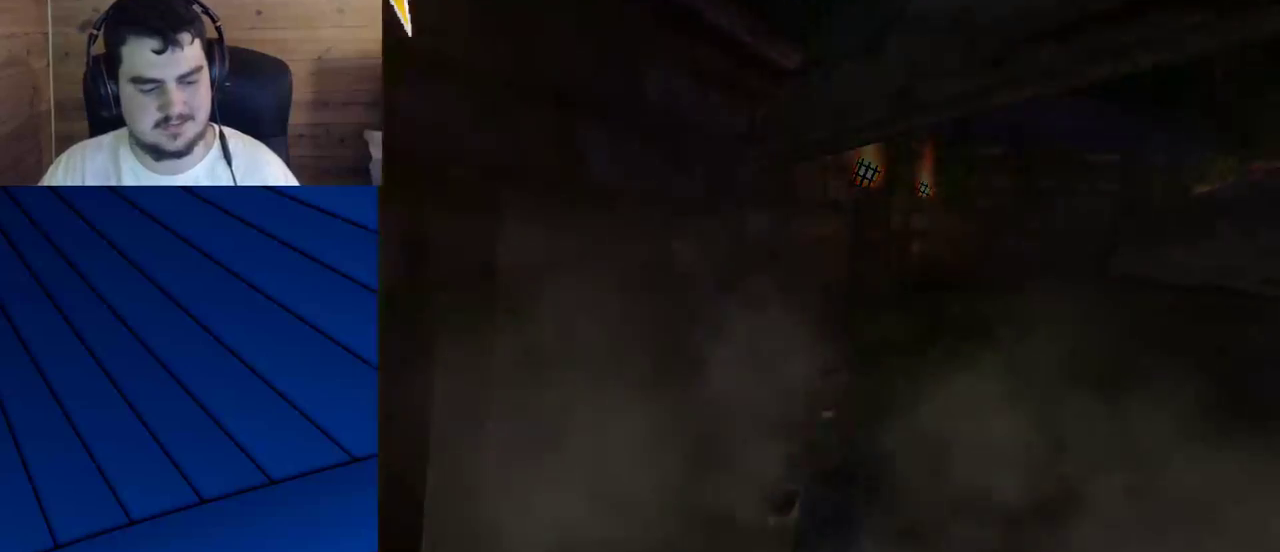
{"keys": ["a", "q", "s"], "mouse": [], "events": [[450, "s", "down"], [500, "a", "down"], [500, "q", "down"]]}
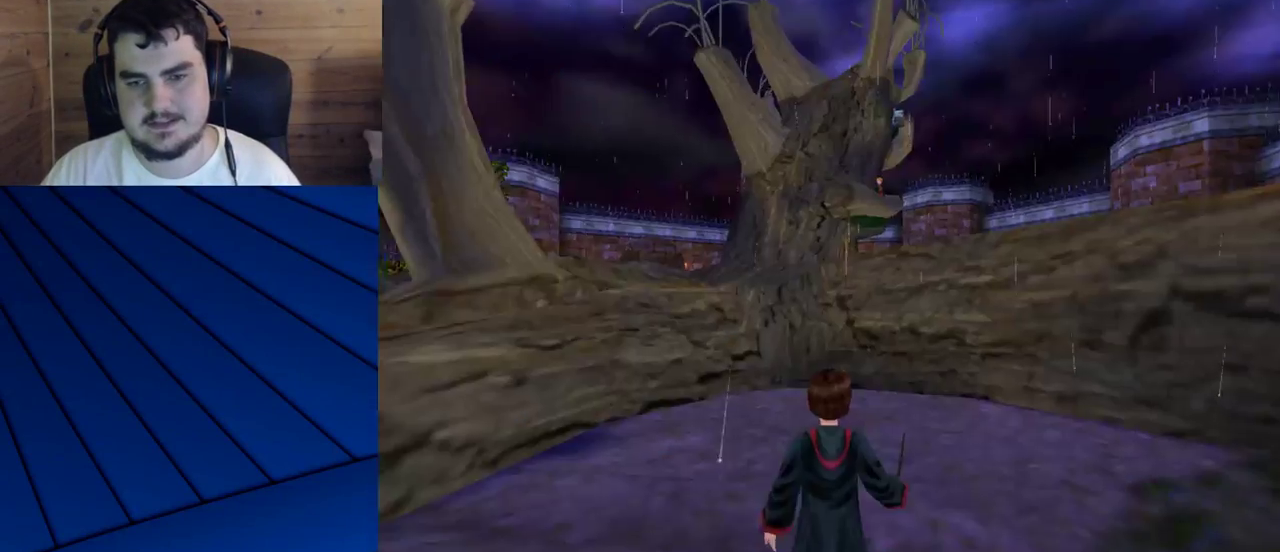
{"keys": ["a", "q", "s"], "mouse": [], "events": []}
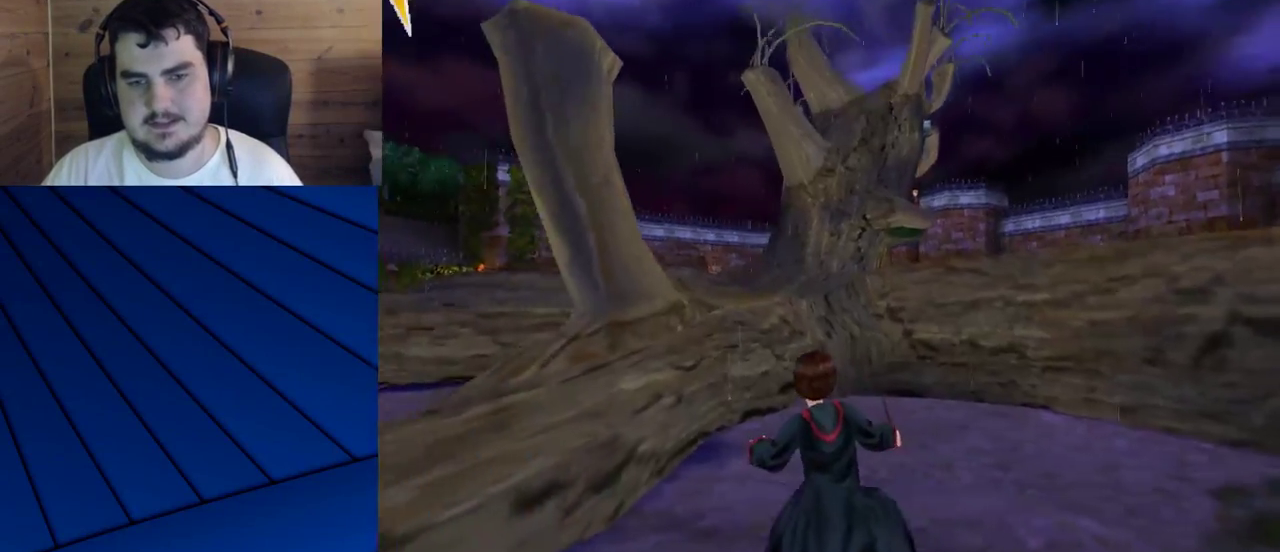
{"keys": ["shift", "w"], "mouse": [], "events": [[150, "mouse_right", "down"], [150, "shift", "down"], [200, "mouse_left", "down"], [200, "s", "up"], [300, "mouse_left", "up"], [300, "mouse_right", "up"], [333, "w", "down"], [383, "mouse_left", "down"], [433, "a", "up"], [433, "mouse_left", "up"], [483, "q", "up"]]}
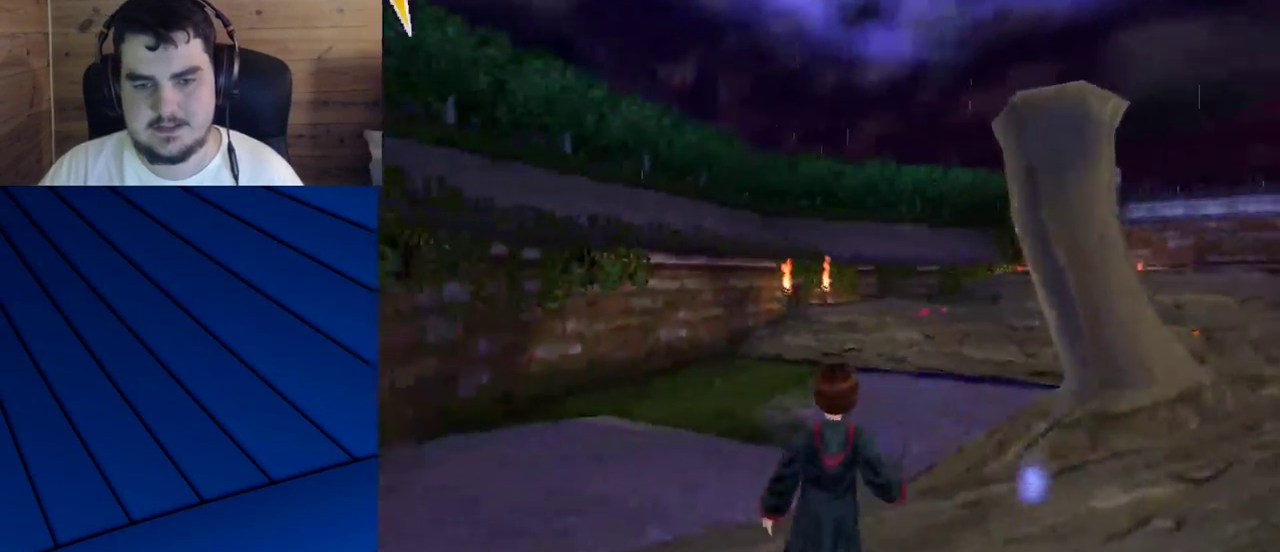
{"keys": ["shift", "w"], "mouse": ["left"], "events": [[83, "mouse_left", "down"], [117, "mouse_left", "up"], [317, "mouse_left", "down"], [350, "mouse_left", "up"], [450, "mouse_left", "down"]]}
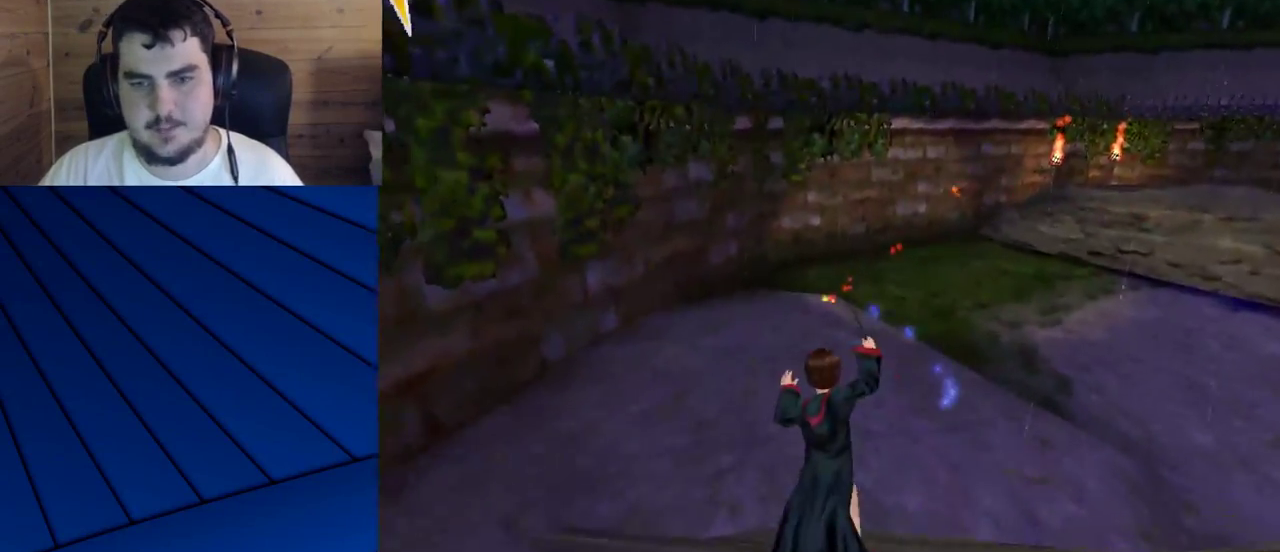
{"keys": ["shift", "w"], "mouse": [], "events": [[50, "mouse_left", "up"], [83, "mouse_left", "down"], [133, "mouse_left", "up"]]}
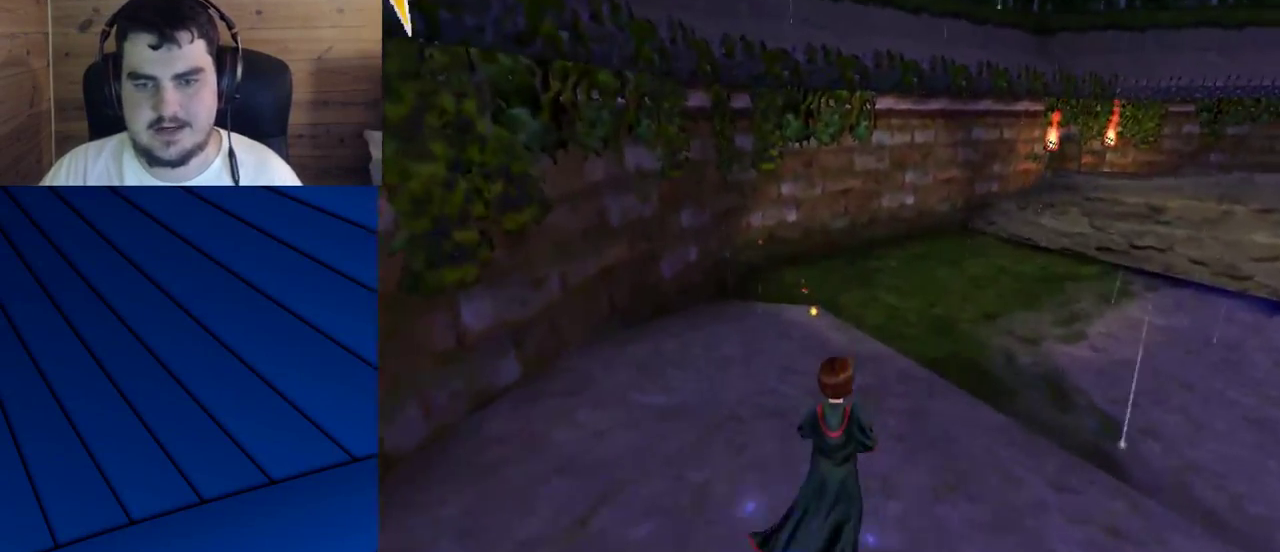
{"keys": ["shift", "w"], "mouse": ["left"], "events": [[100, "mouse_left", "down"]]}
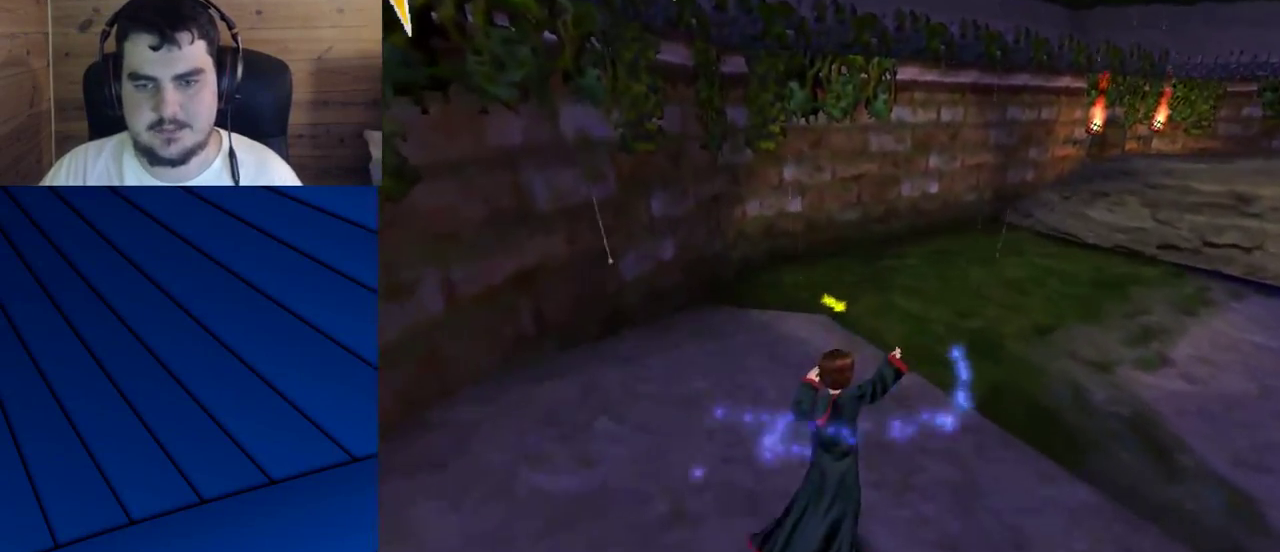
{"keys": ["shift", "w"], "mouse": ["left"], "events": []}
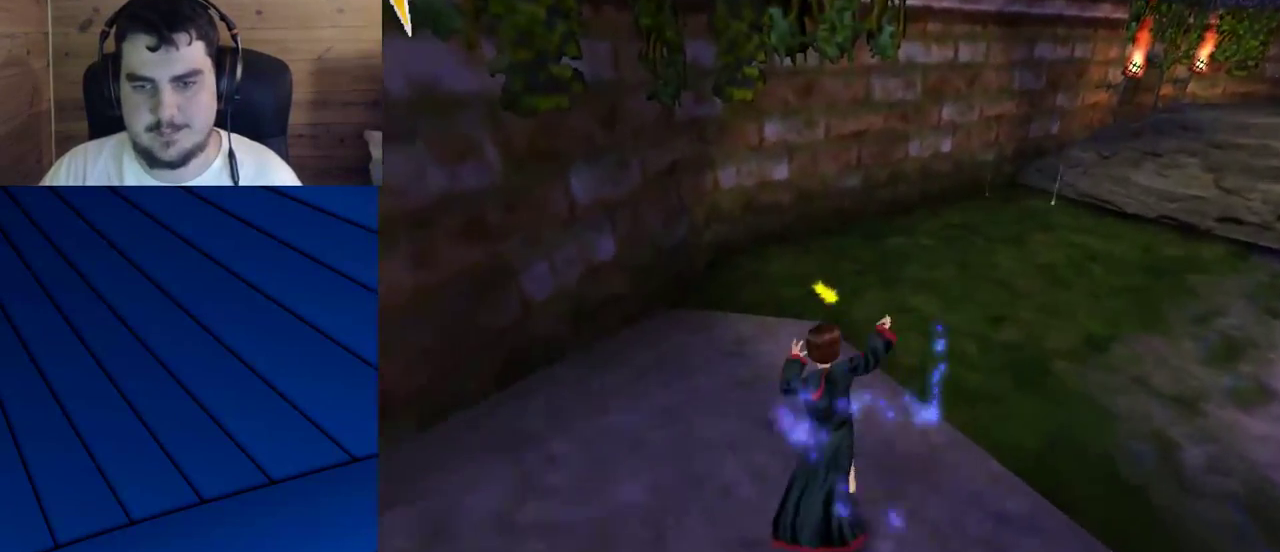
{"keys": [], "mouse": ["left"], "events": [[333, "shift", "up"], [333, "w", "up"]]}
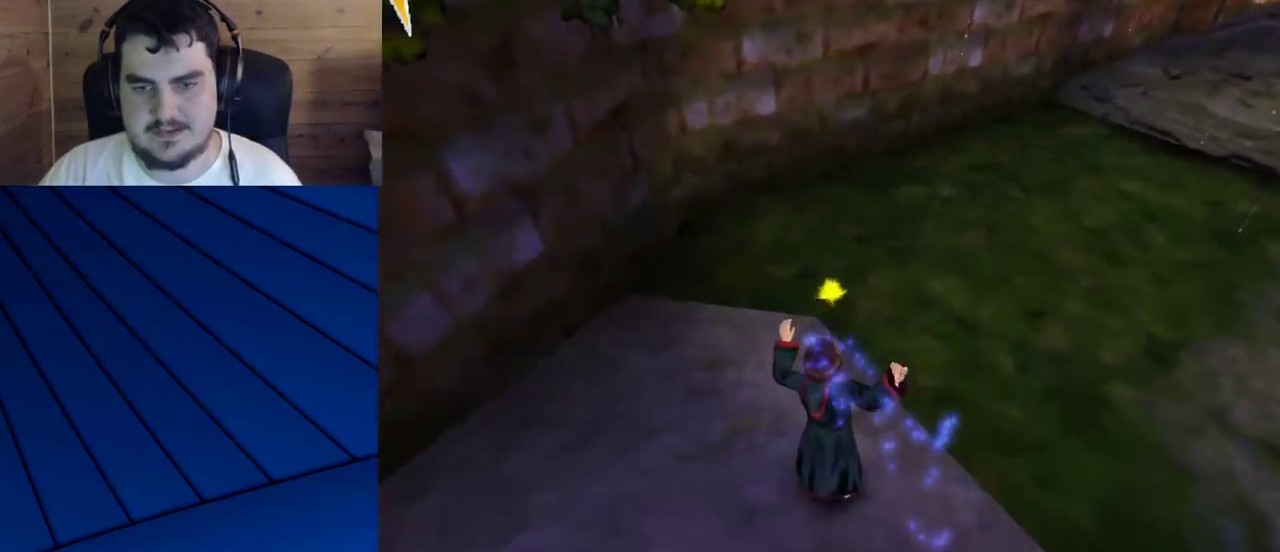
{"keys": [], "mouse": ["left"], "events": []}
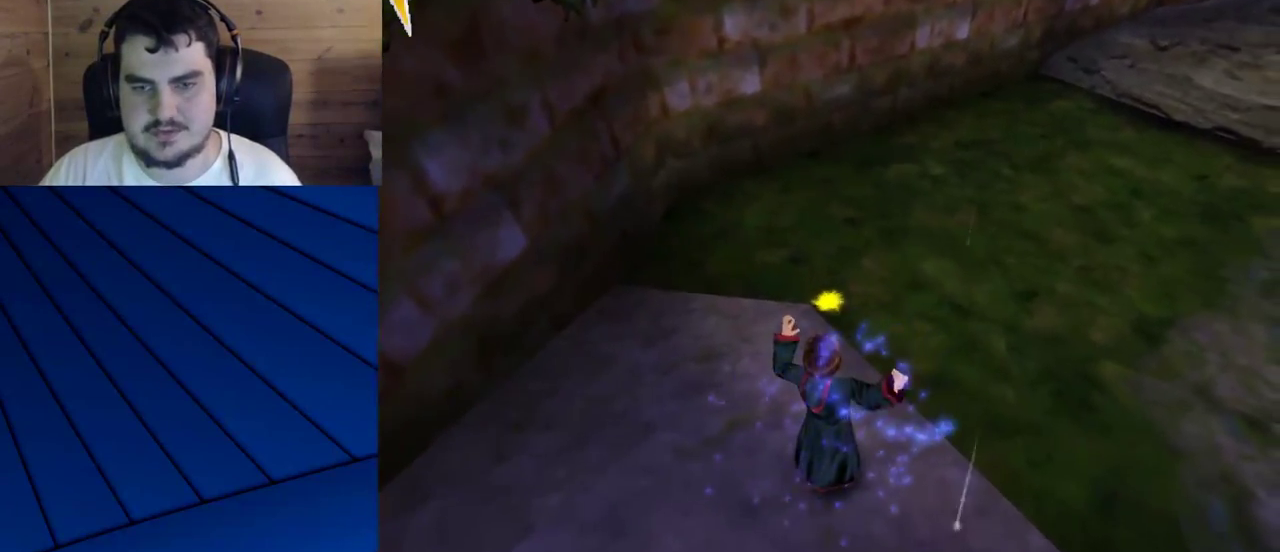
{"keys": [], "mouse": ["left"], "events": []}
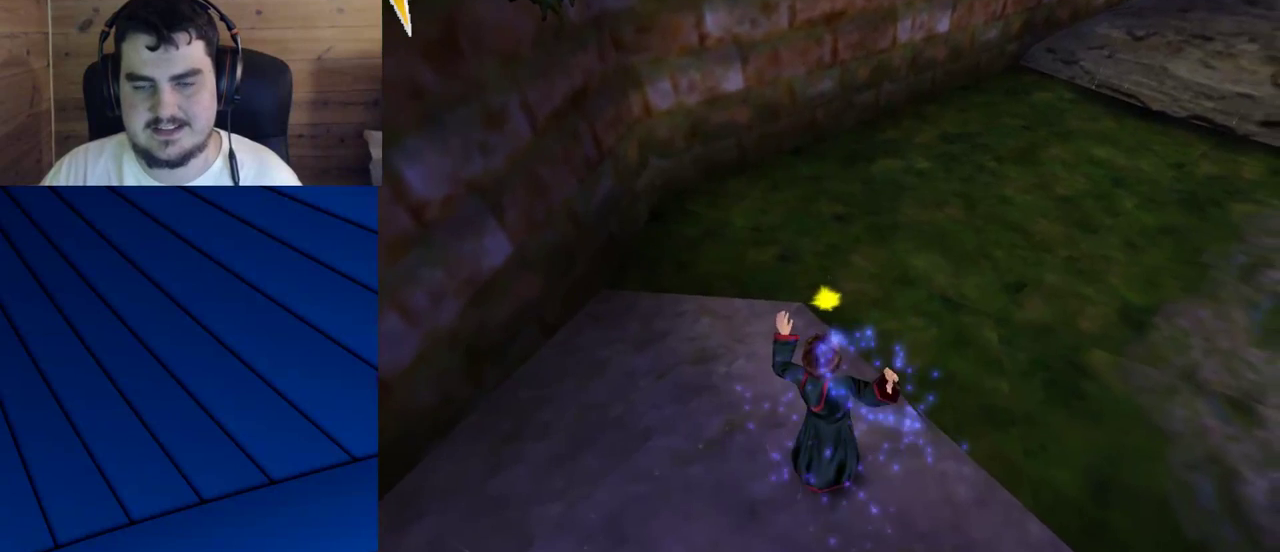
{"keys": [], "mouse": ["left"], "events": []}
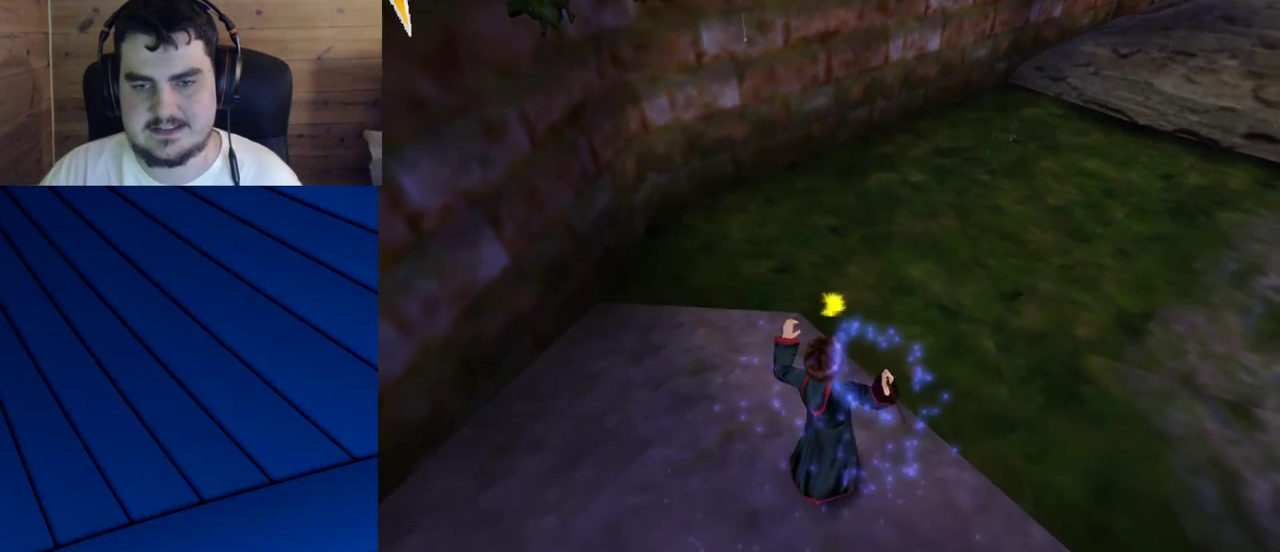
{"keys": [], "mouse": ["left"], "events": []}
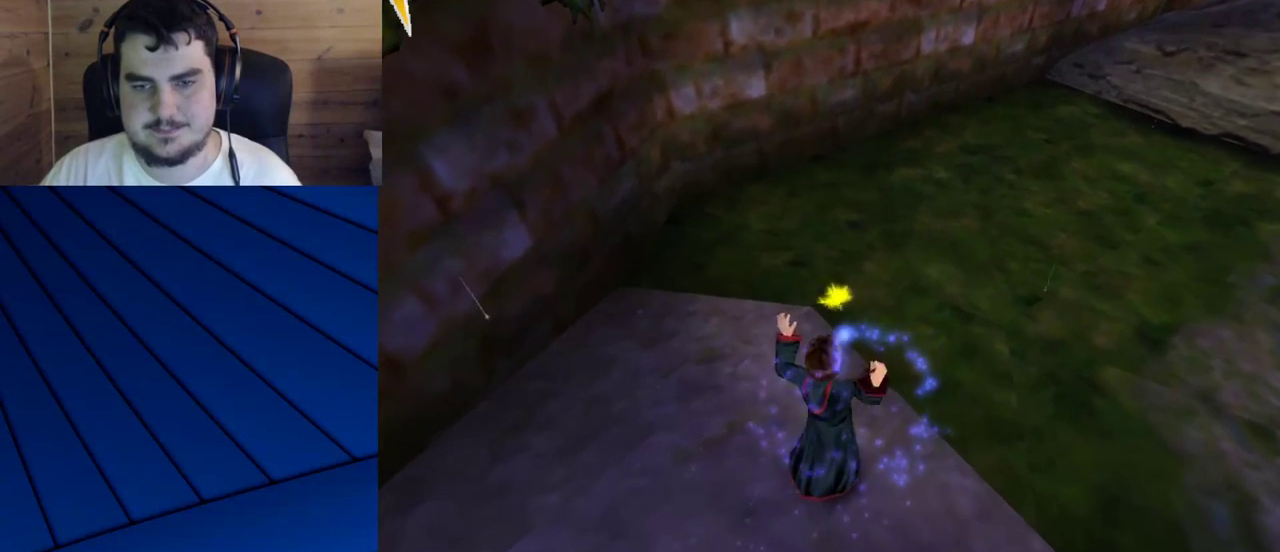
{"keys": [], "mouse": ["left"], "events": [[33, "mouse_left", "up"], [350, "mouse_left", "down"]]}
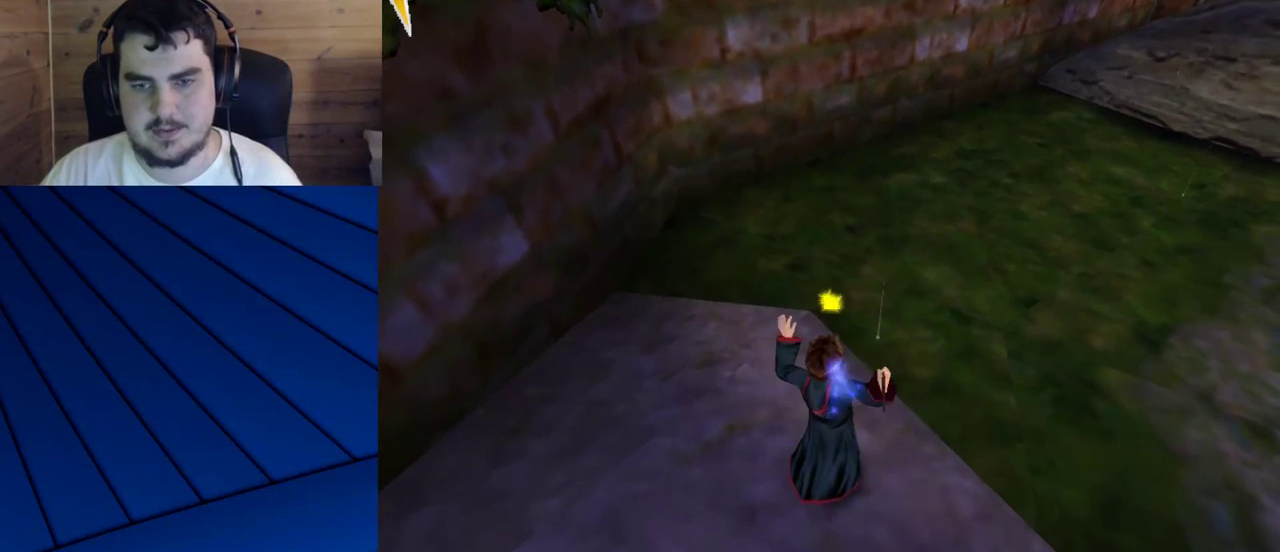
{"keys": [], "mouse": [], "events": [[467, "mouse_left", "up"]]}
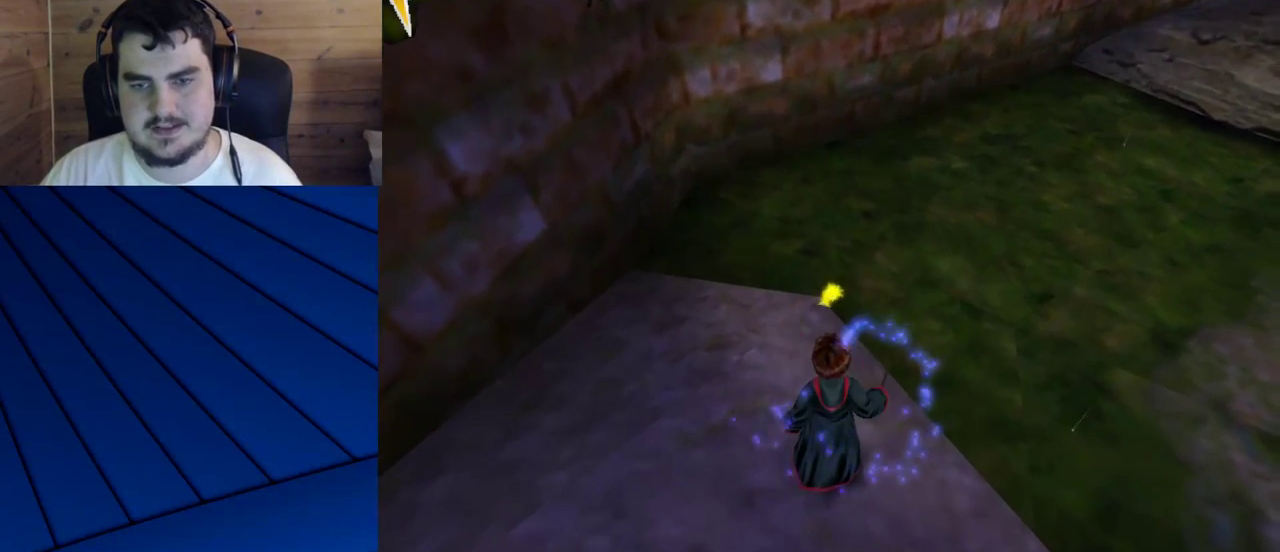
{"keys": ["w"], "mouse": [], "events": [[117, "w", "down"]]}
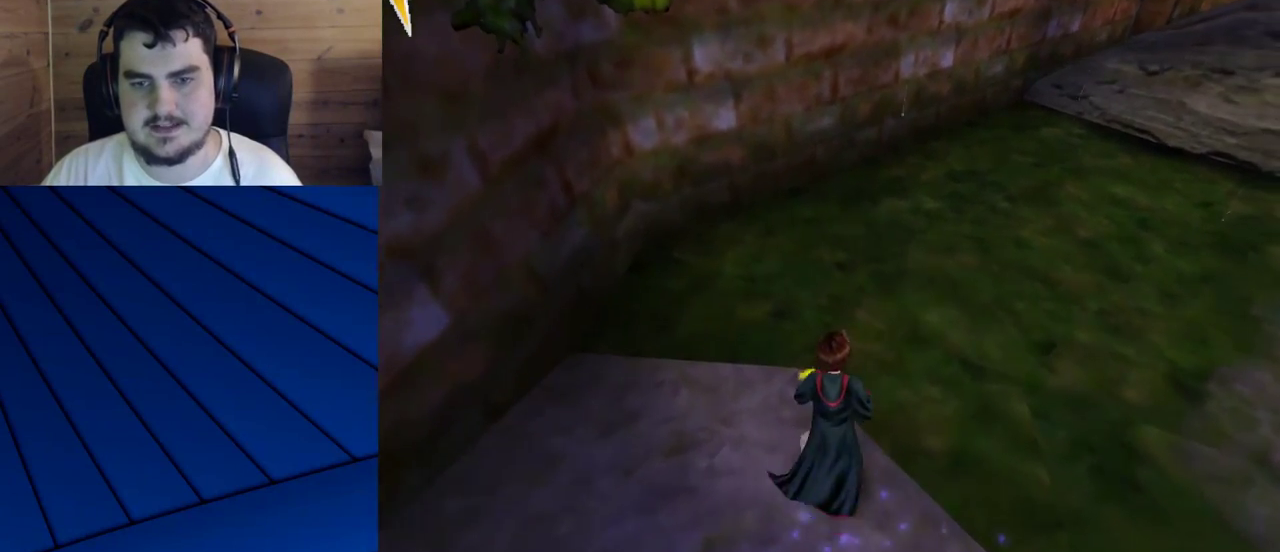
{"keys": [], "mouse": [], "events": [[317, "w", "up"]]}
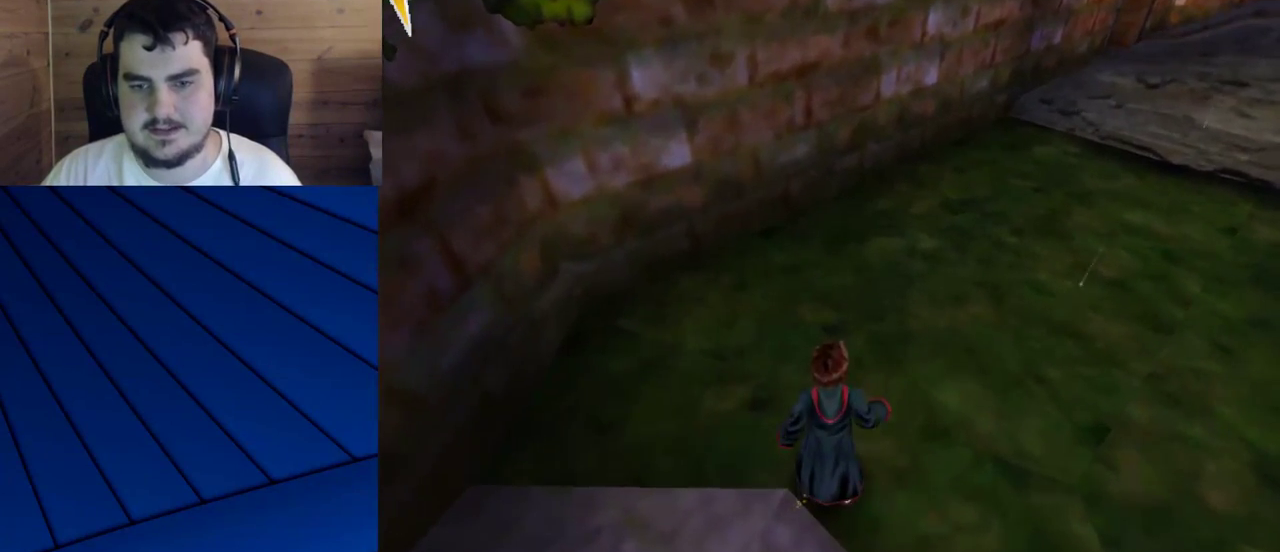
{"keys": [], "mouse": [], "events": [[50, "w", "down"], [183, "w", "up"]]}
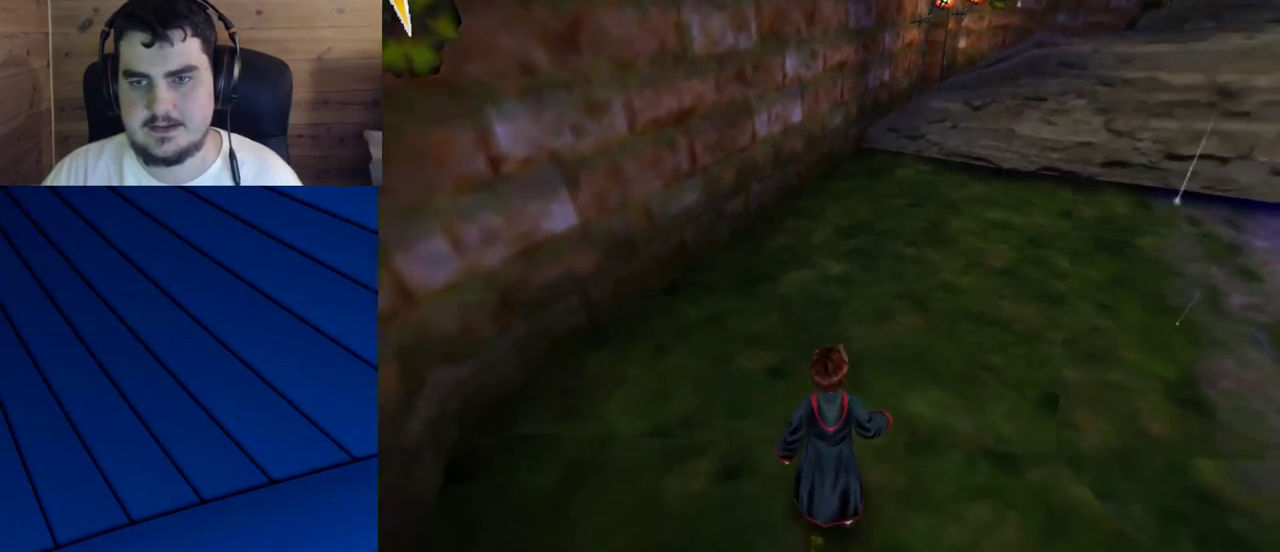
{"keys": [], "mouse": ["left"], "events": [[483, "mouse_left", "down"]]}
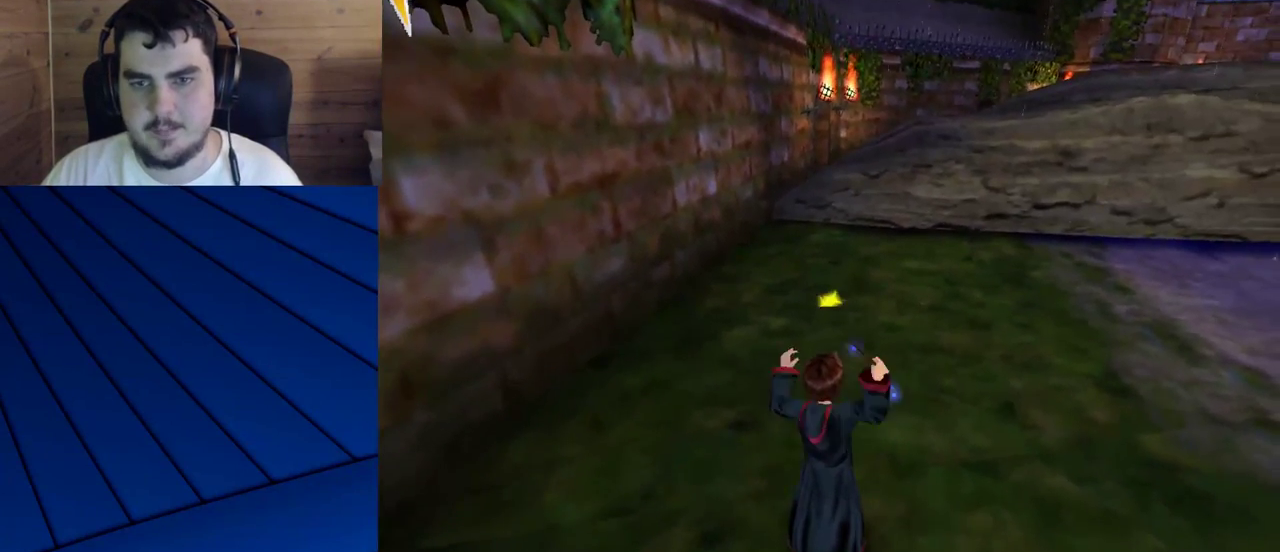
{"keys": [], "mouse": [], "events": [[167, "mouse_left", "up"], [217, "mouse_left", "down"], [317, "mouse_left", "up"], [400, "mouse_left", "down"], [500, "mouse_left", "up"]]}